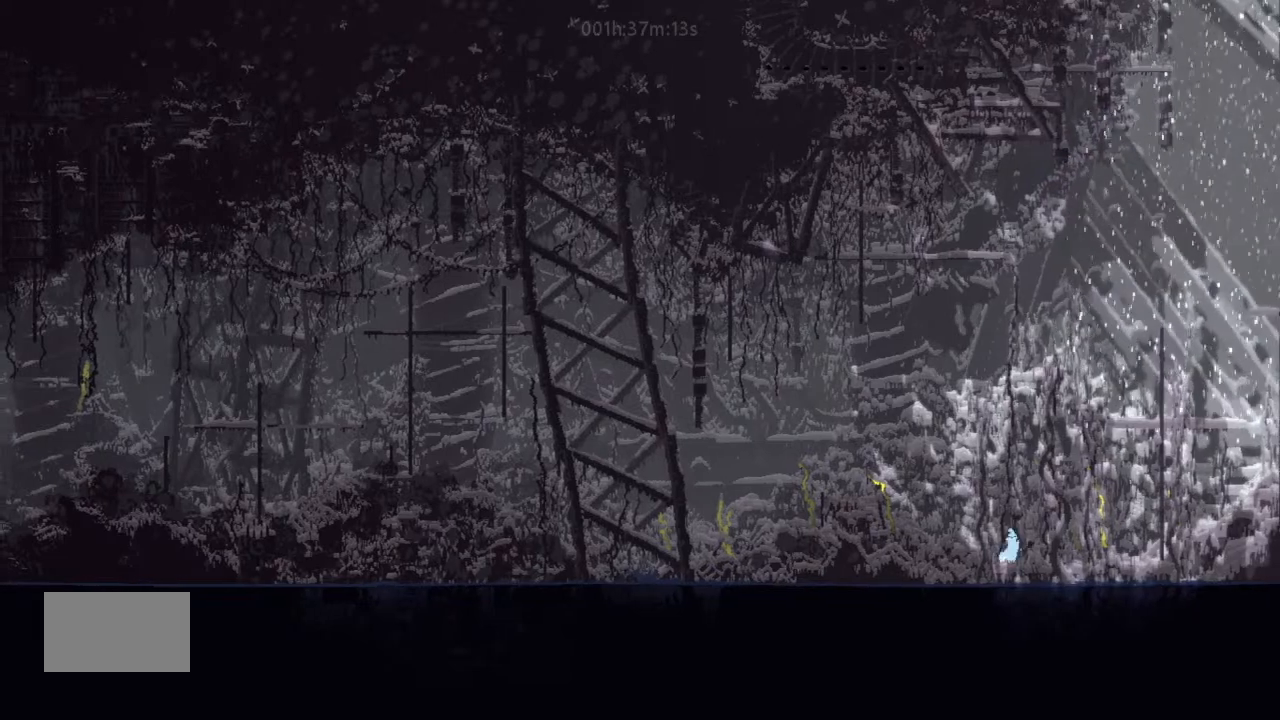
Gameplay with keyboard and mouse; each line is a JSON object with the keys held at the frame after it. "events" lists presses ("down") and releases ("up") of "down", "g", "j", "left", "right", "t" and "up" between this image and that frame as [ms after this image, input, new state], when the widget could be followed in between. No other keys are recorded. Mouse buttons are not recorded. Not read: mouse_move.
{"keys": ["j", "right"], "events": []}
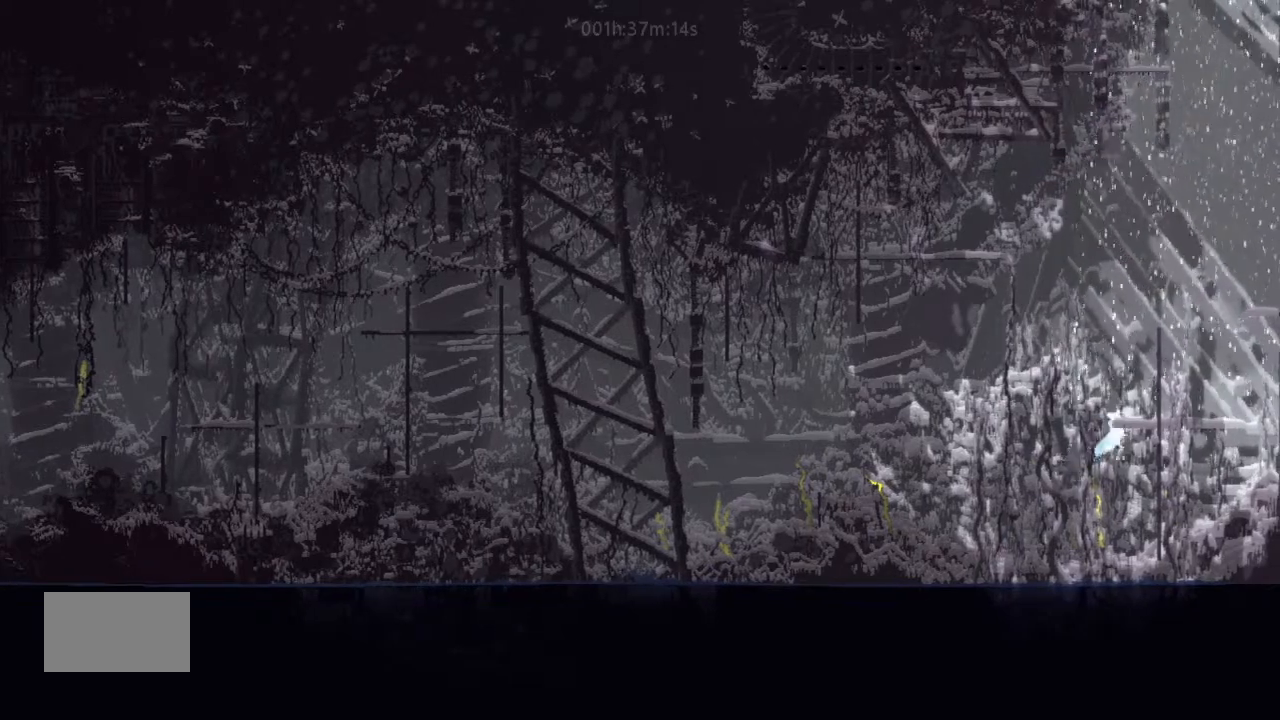
{"keys": ["up"], "events": [[100, "j", "up"], [100, "up", "down"], [300, "right", "up"]]}
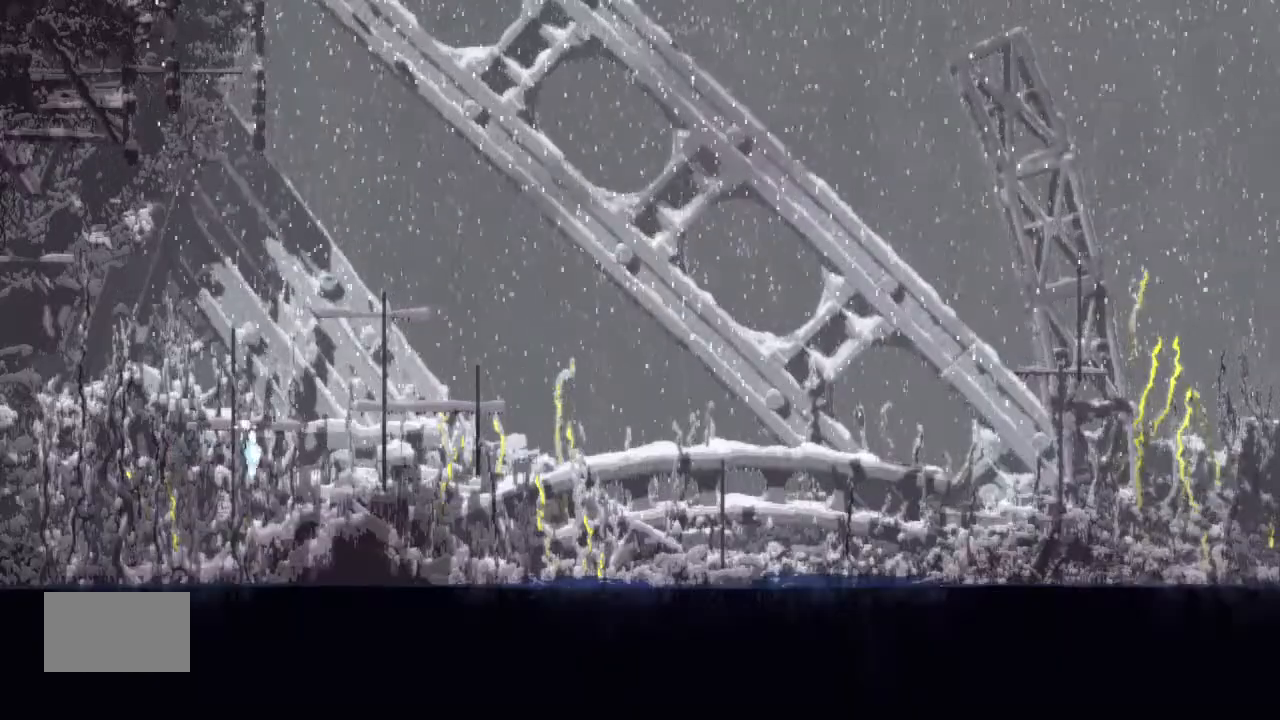
{"keys": ["up"], "events": [[433, "up", "up"], [500, "up", "down"]]}
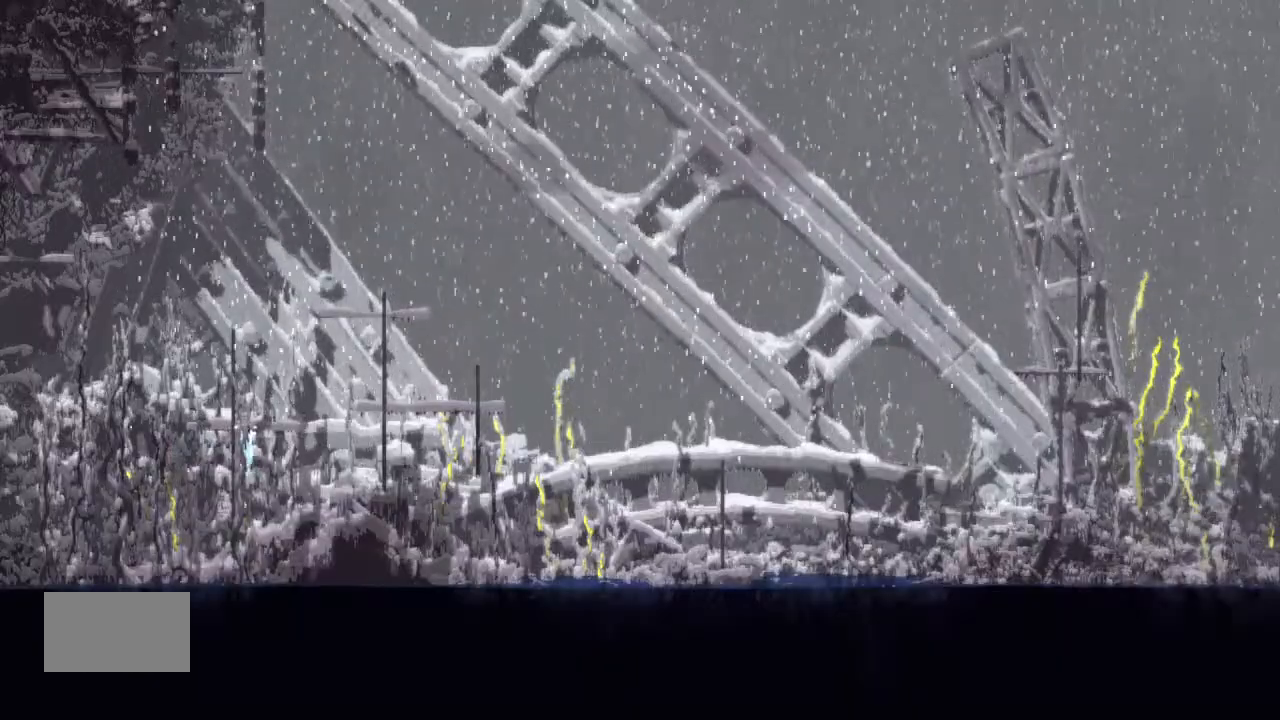
{"keys": ["up"], "events": []}
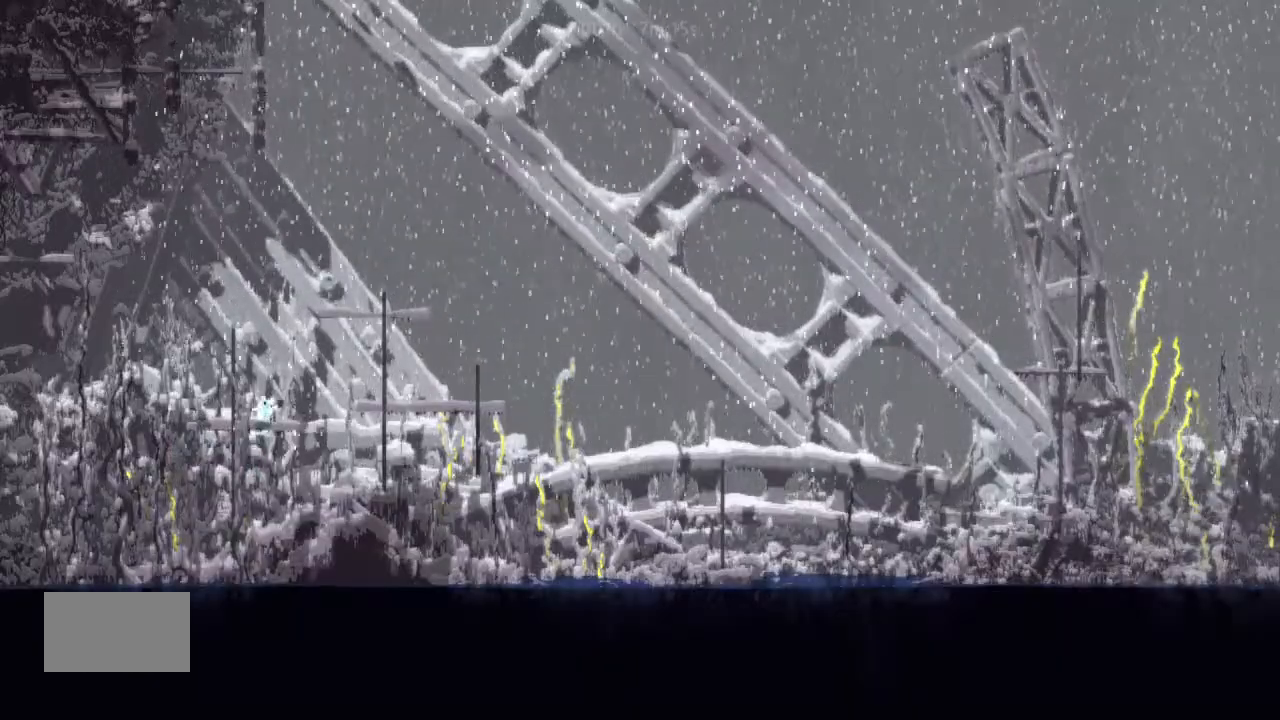
{"keys": ["left", "up"], "events": [[300, "left", "down"], [333, "up", "up"], [500, "up", "down"]]}
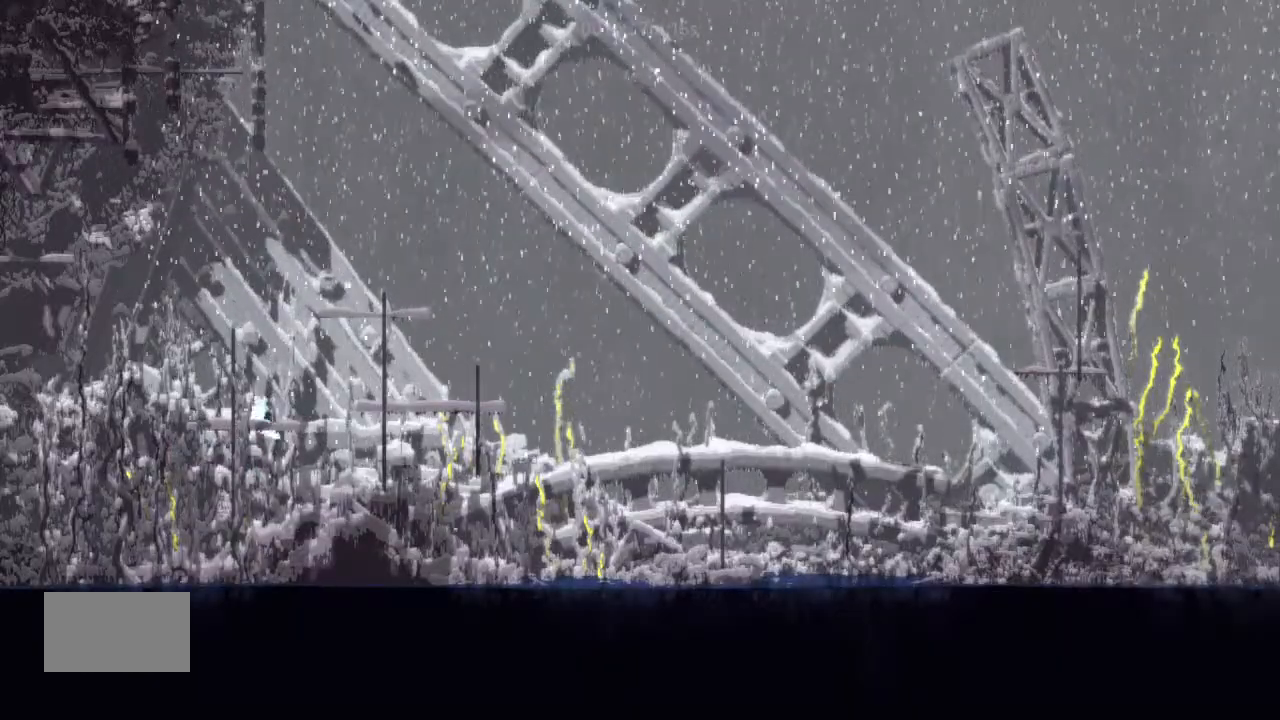
{"keys": ["up"], "events": [[100, "left", "up"]]}
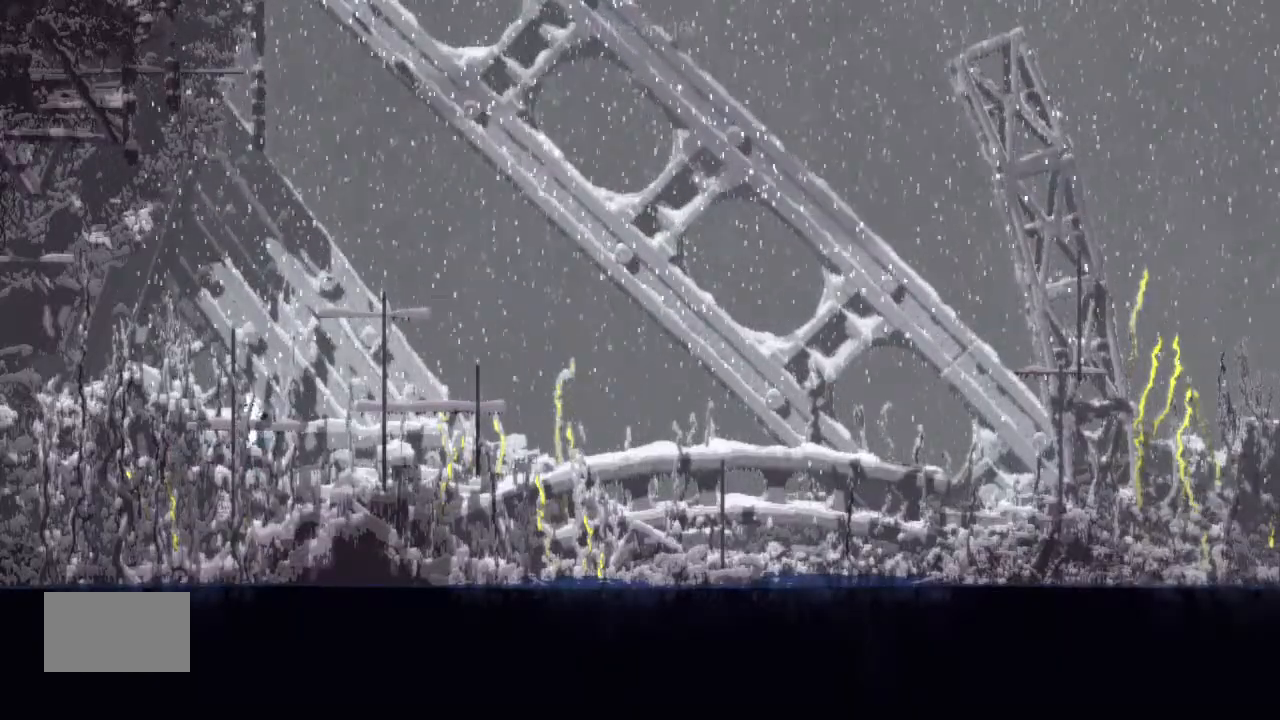
{"keys": ["up"], "events": [[333, "right", "down"], [467, "right", "up"]]}
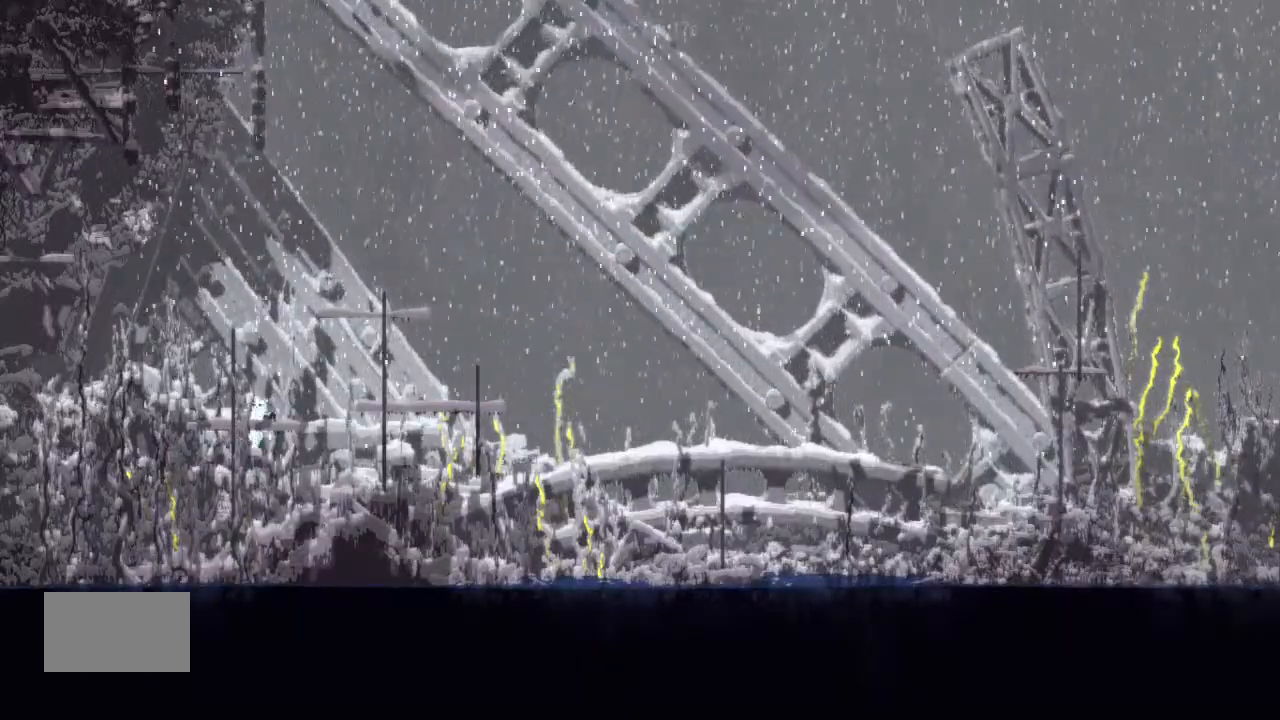
{"keys": ["left", "up"], "events": [[267, "left", "down"]]}
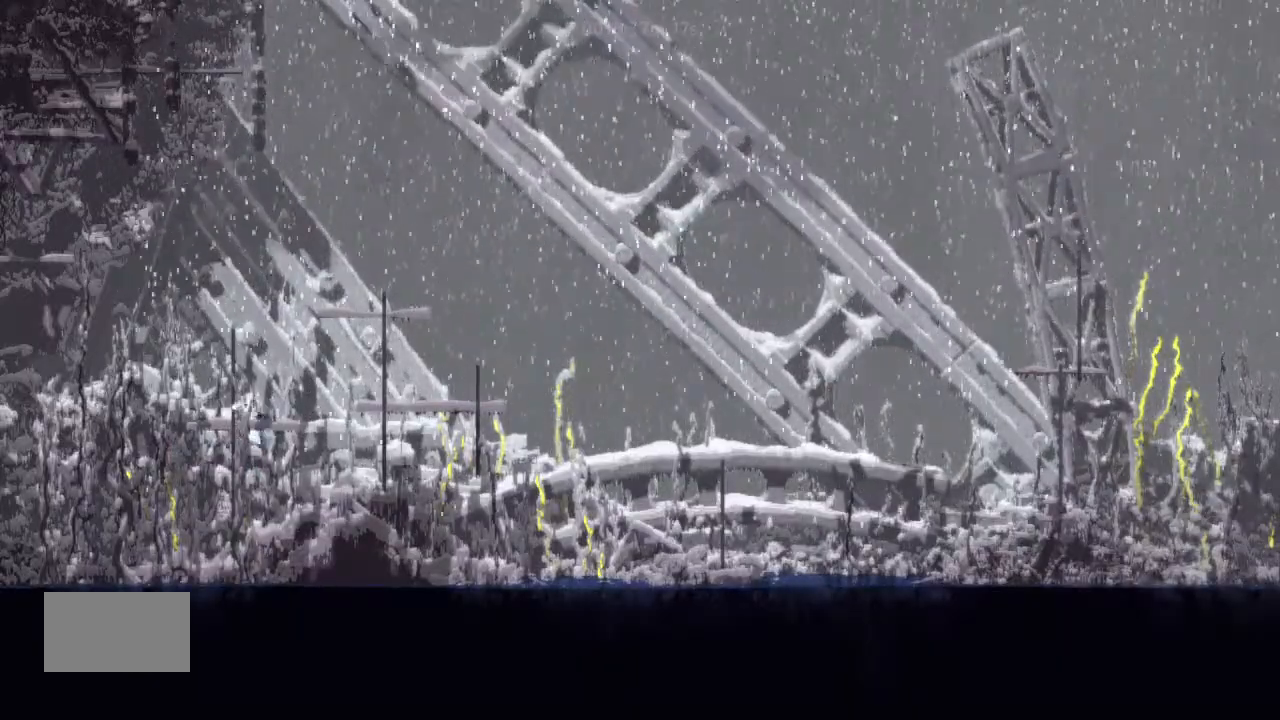
{"keys": ["up"], "events": [[67, "left", "up"]]}
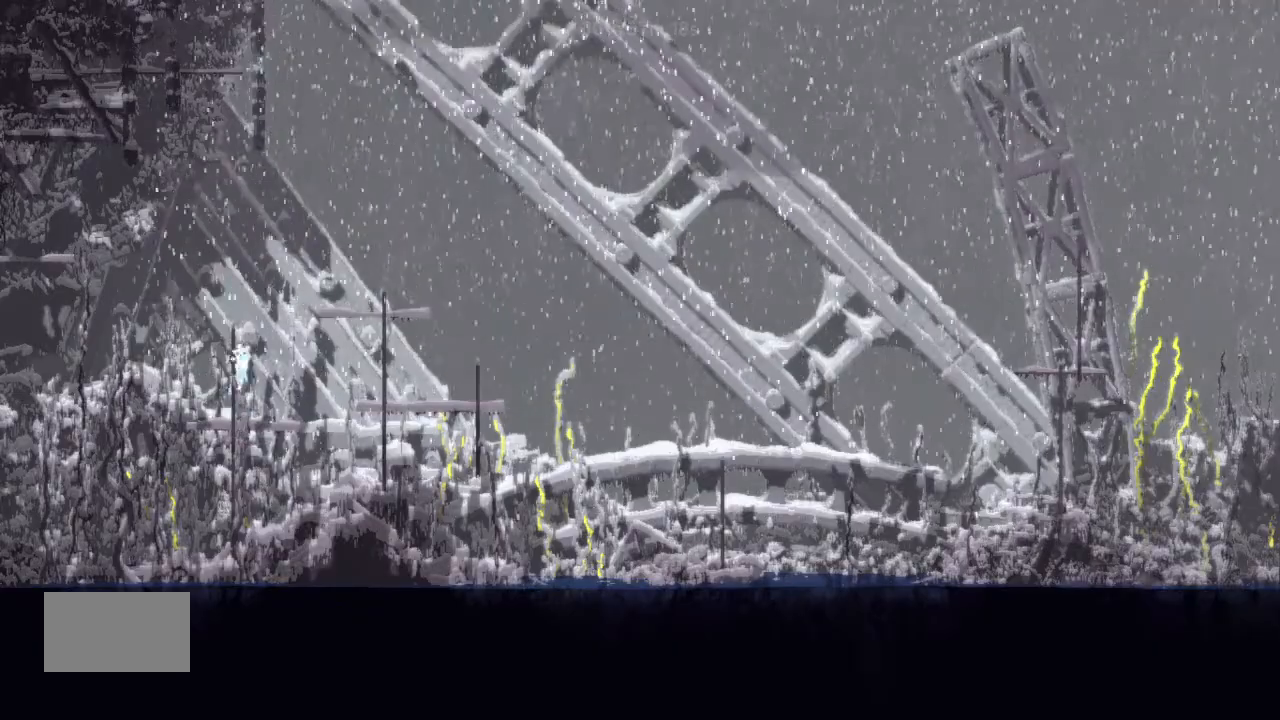
{"keys": ["up"], "events": []}
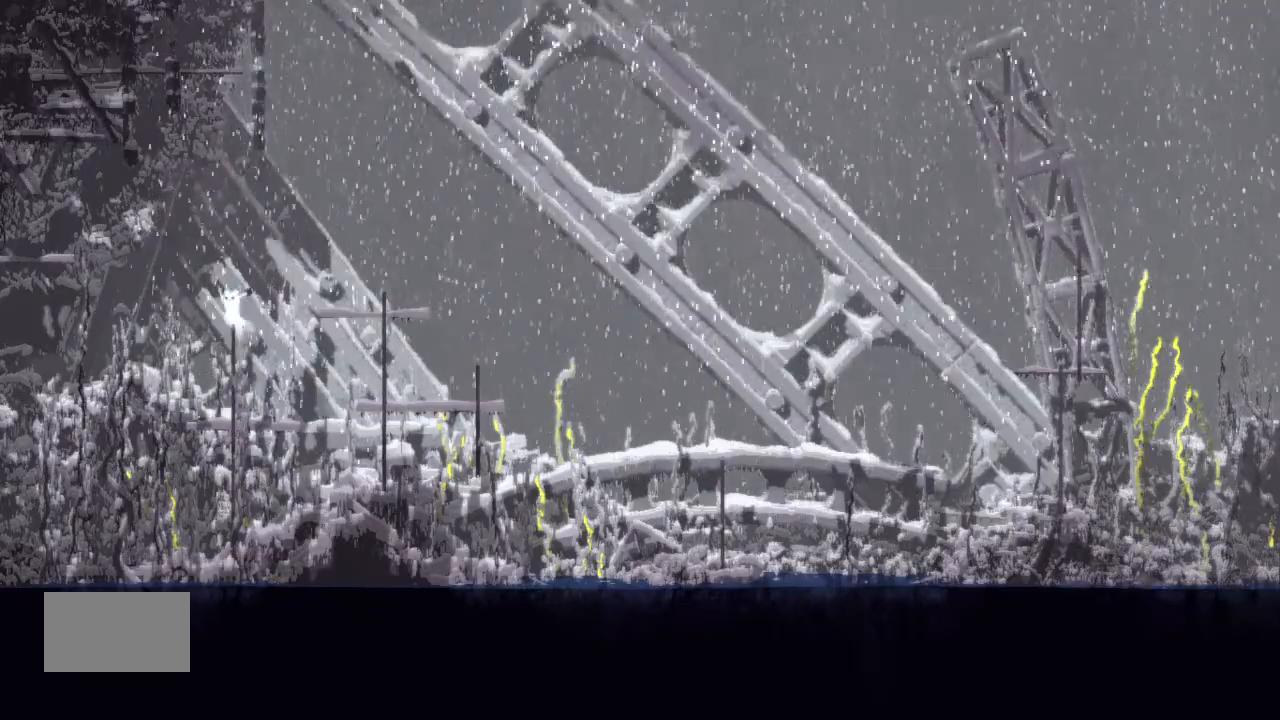
{"keys": ["left"], "events": [[400, "left", "down"], [400, "up", "up"]]}
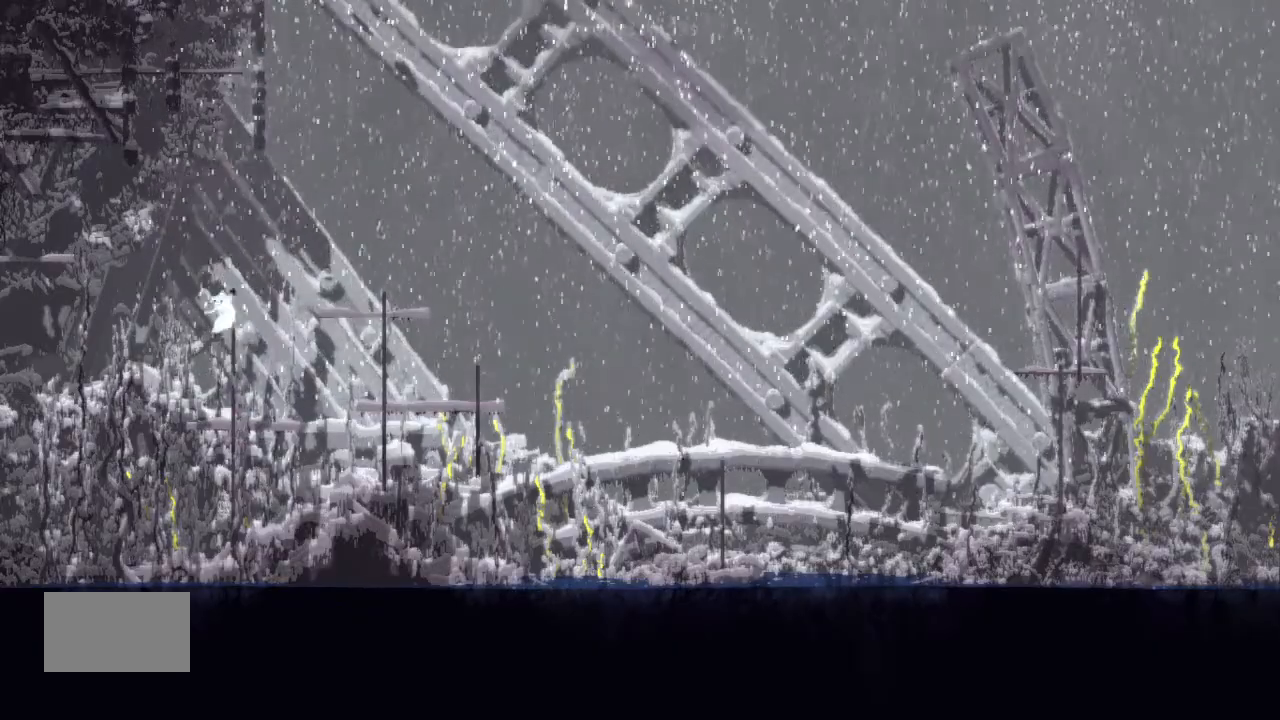
{"keys": ["j", "left", "up"], "events": [[67, "j", "down"], [500, "up", "down"]]}
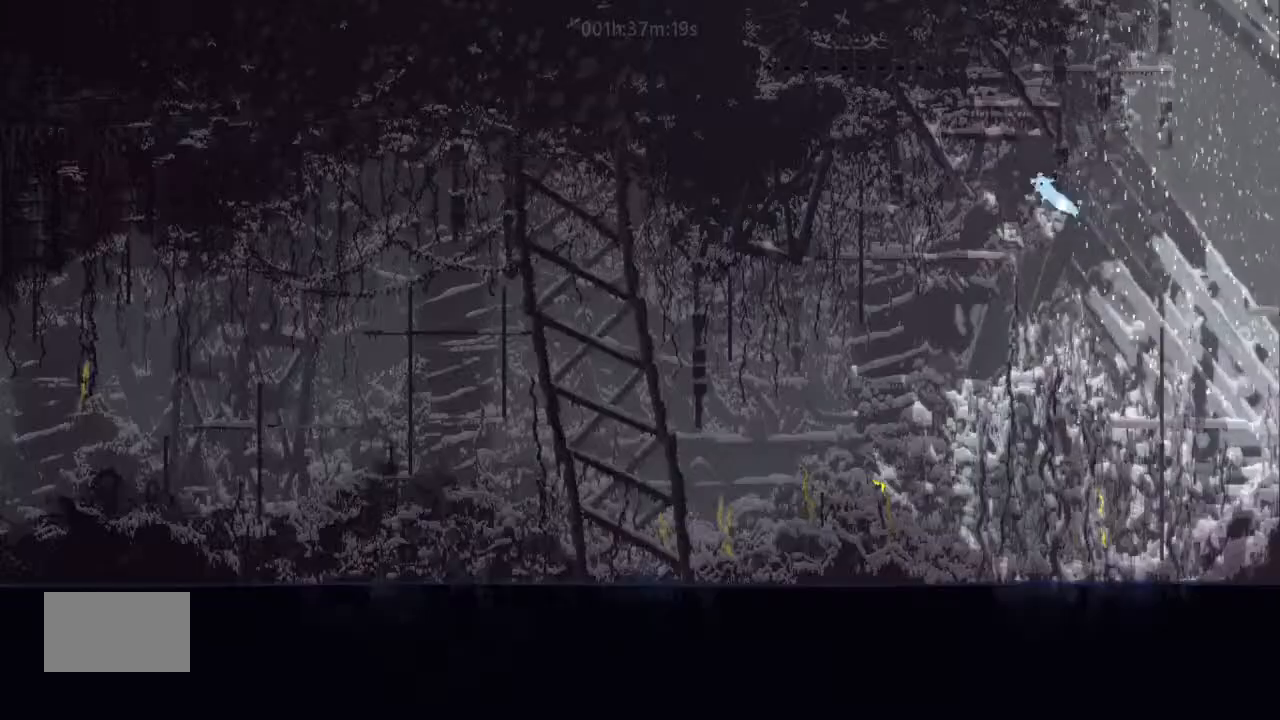
{"keys": ["right", "up"], "events": [[67, "j", "up"], [400, "left", "up"], [433, "right", "down"]]}
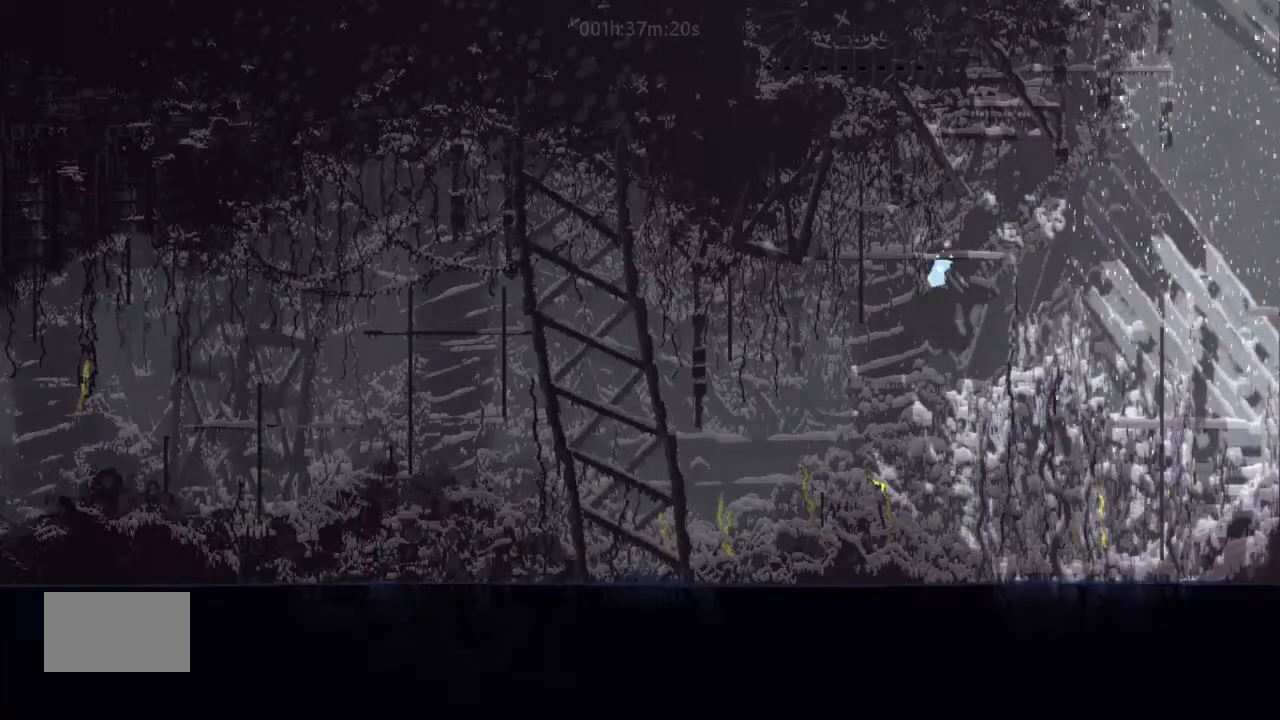
{"keys": [], "events": [[133, "up", "up"], [167, "up", "down"], [333, "up", "up"], [467, "right", "up"]]}
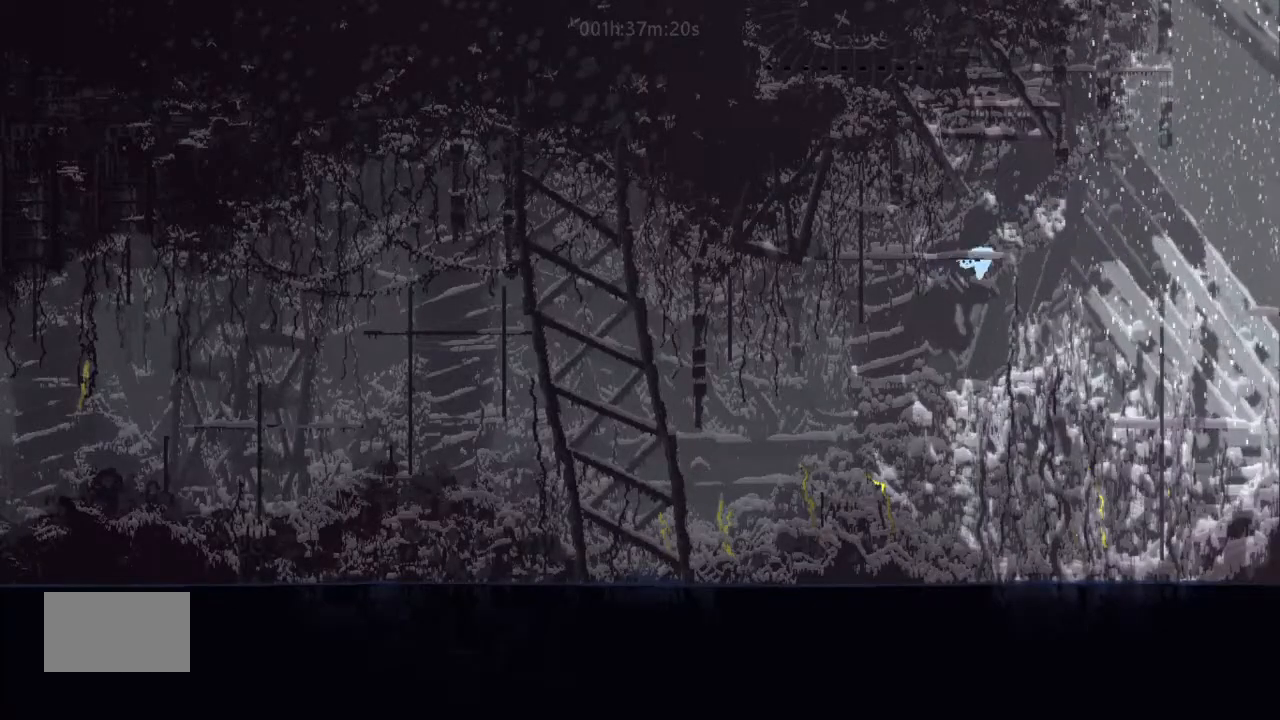
{"keys": [], "events": [[67, "left", "down"], [167, "left", "up"], [300, "right", "down"], [433, "right", "up"]]}
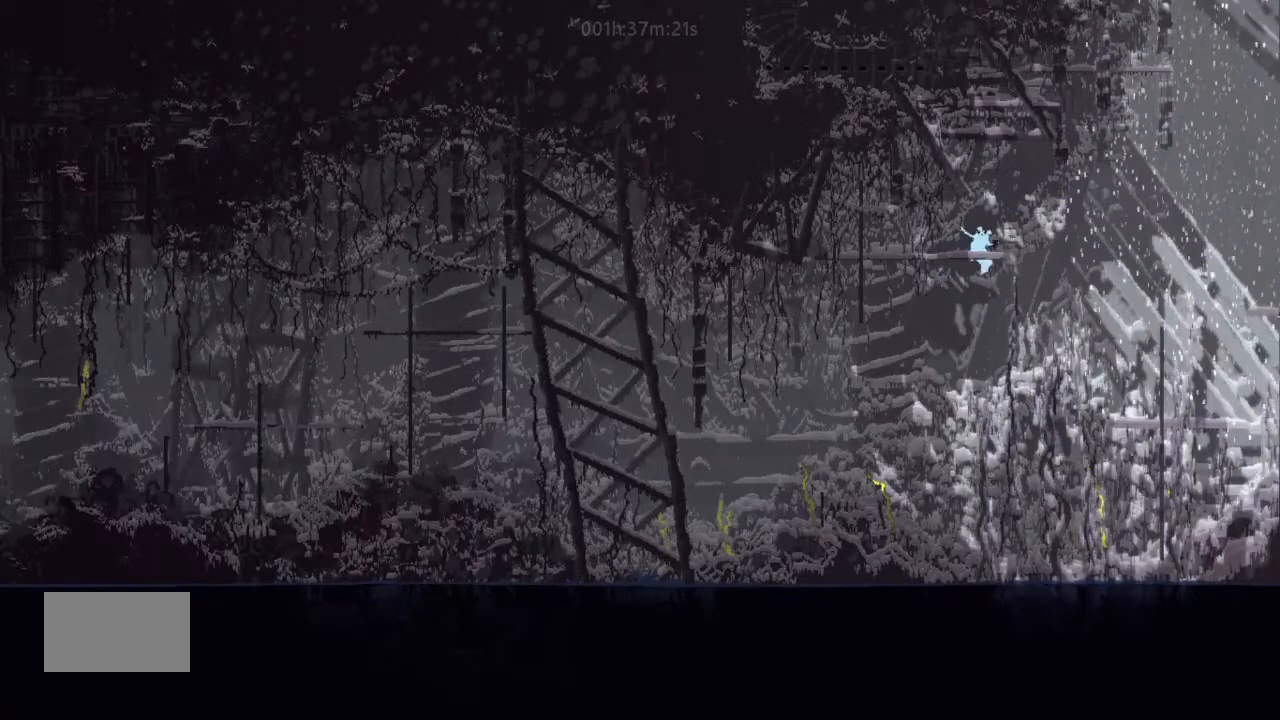
{"keys": ["j", "right"], "events": [[267, "right", "down"], [400, "j", "down"]]}
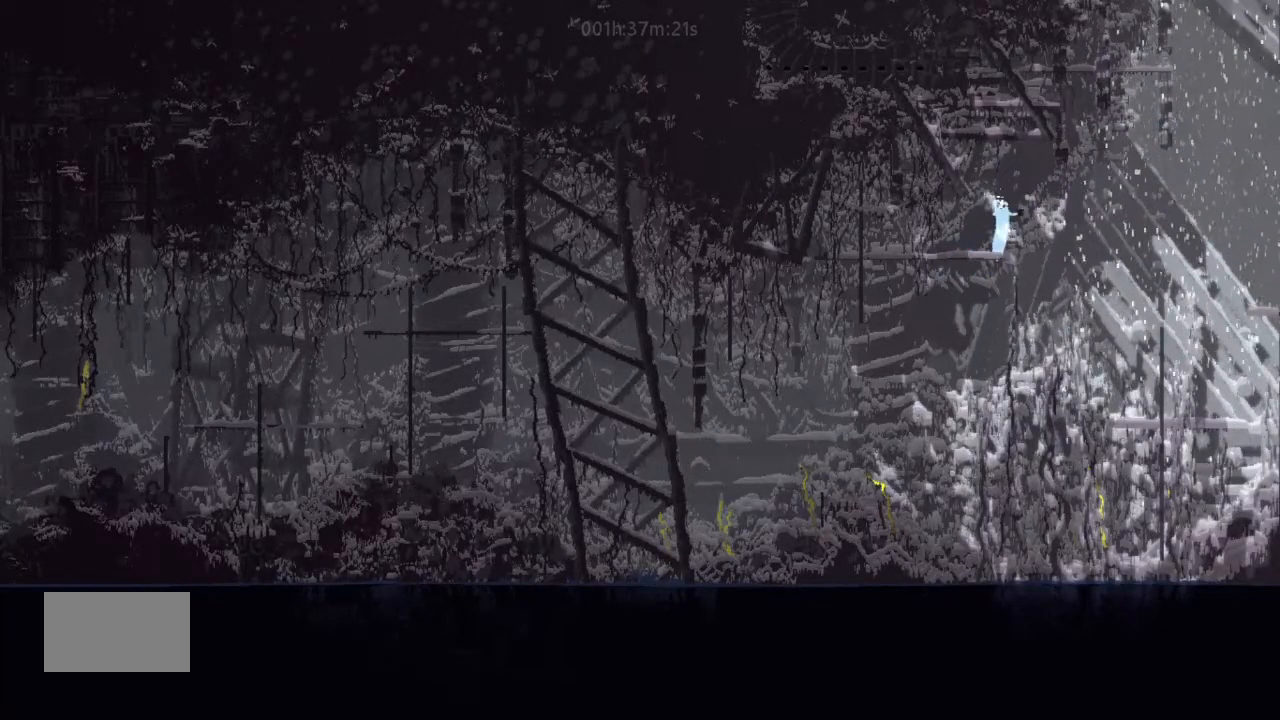
{"keys": ["j", "left", "up"], "events": [[133, "right", "up"], [167, "left", "down"], [400, "up", "down"]]}
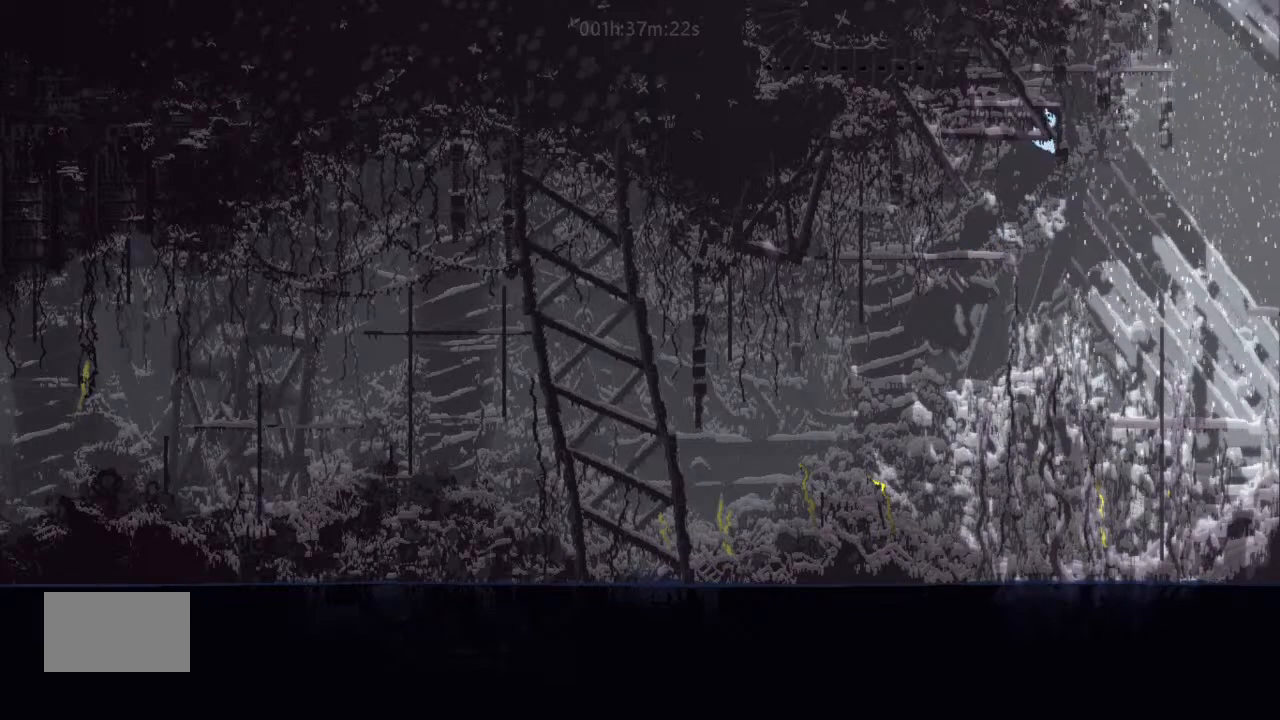
{"keys": ["up"], "events": [[267, "j", "up"], [467, "left", "up"]]}
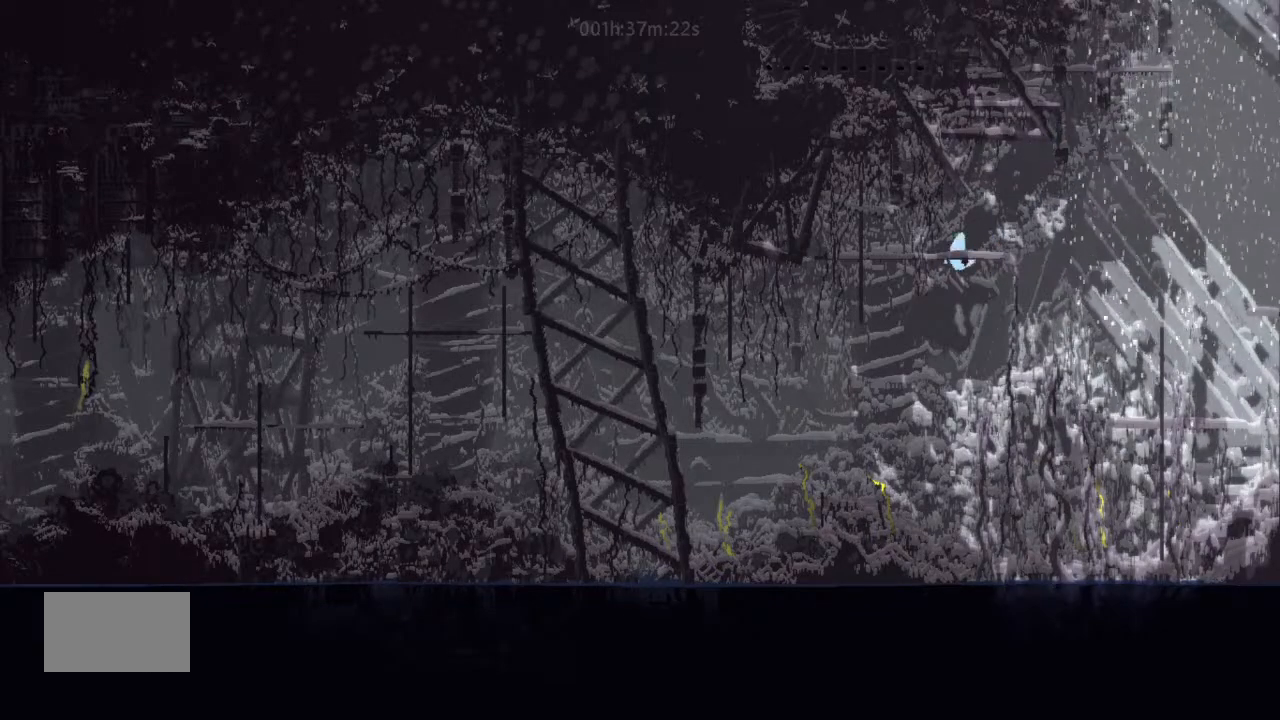
{"keys": [], "events": [[100, "right", "down"], [233, "right", "up"], [300, "up", "up"]]}
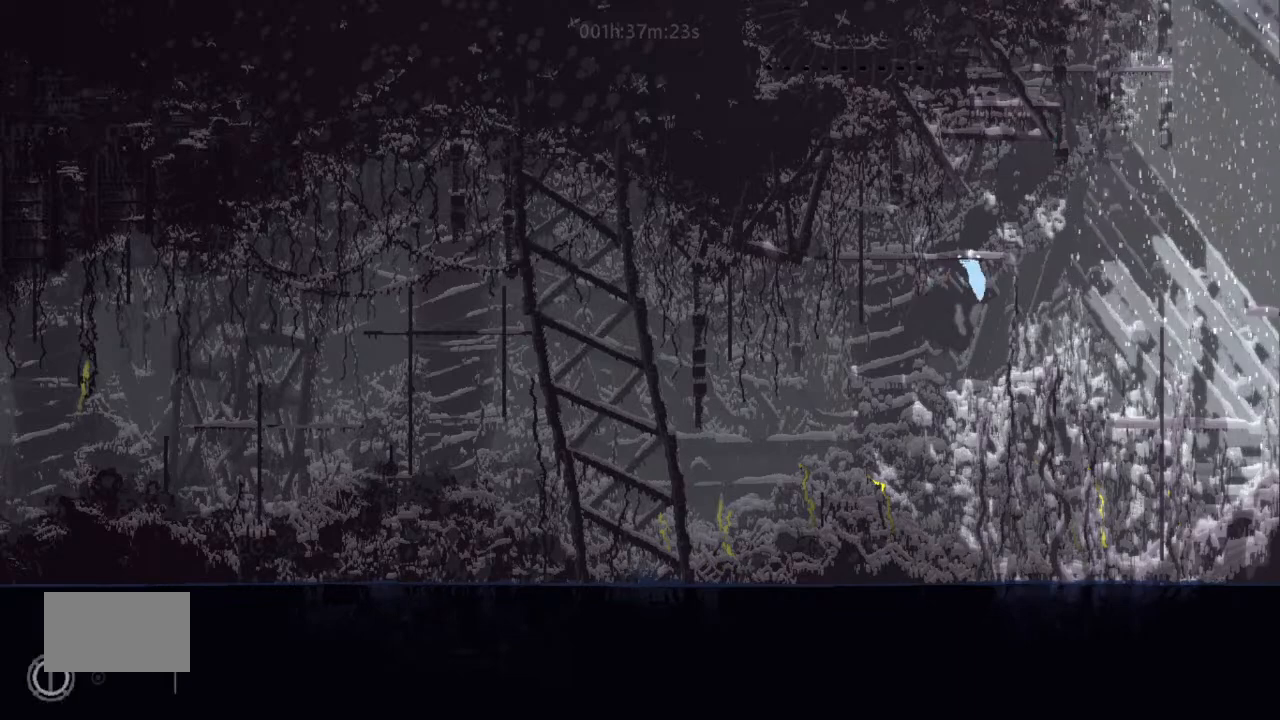
{"keys": [], "events": []}
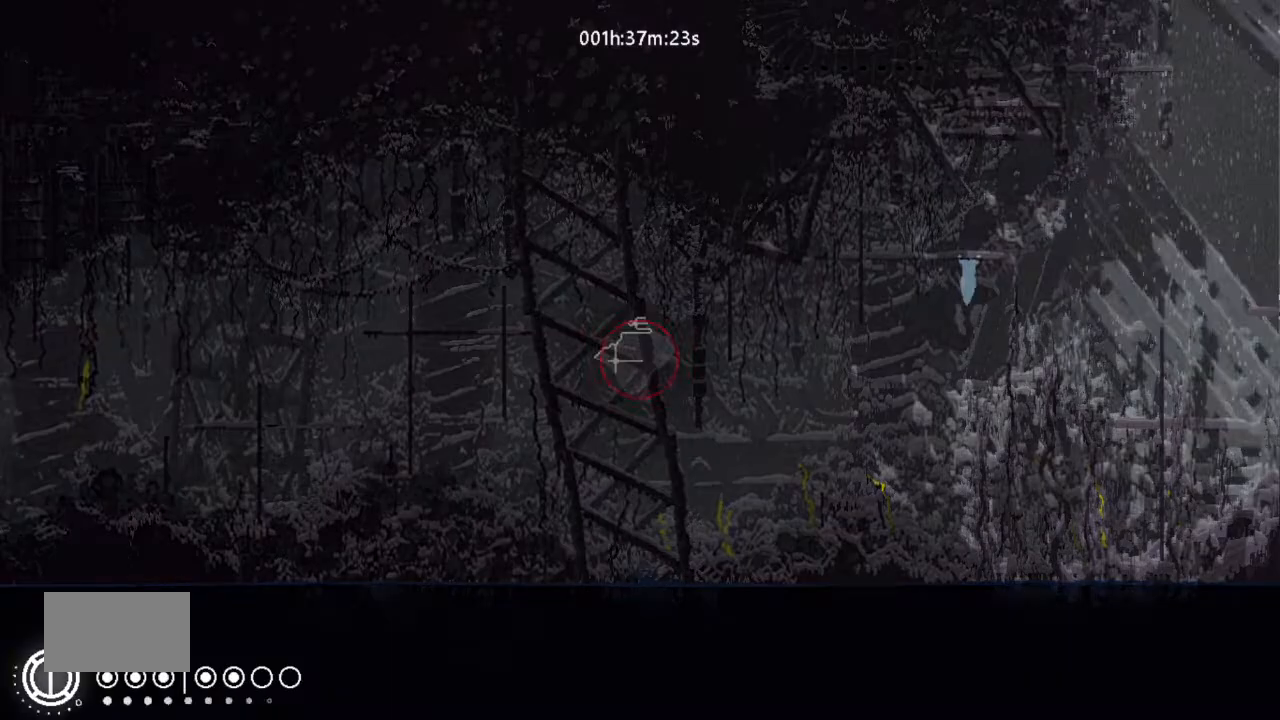
{"keys": [], "events": []}
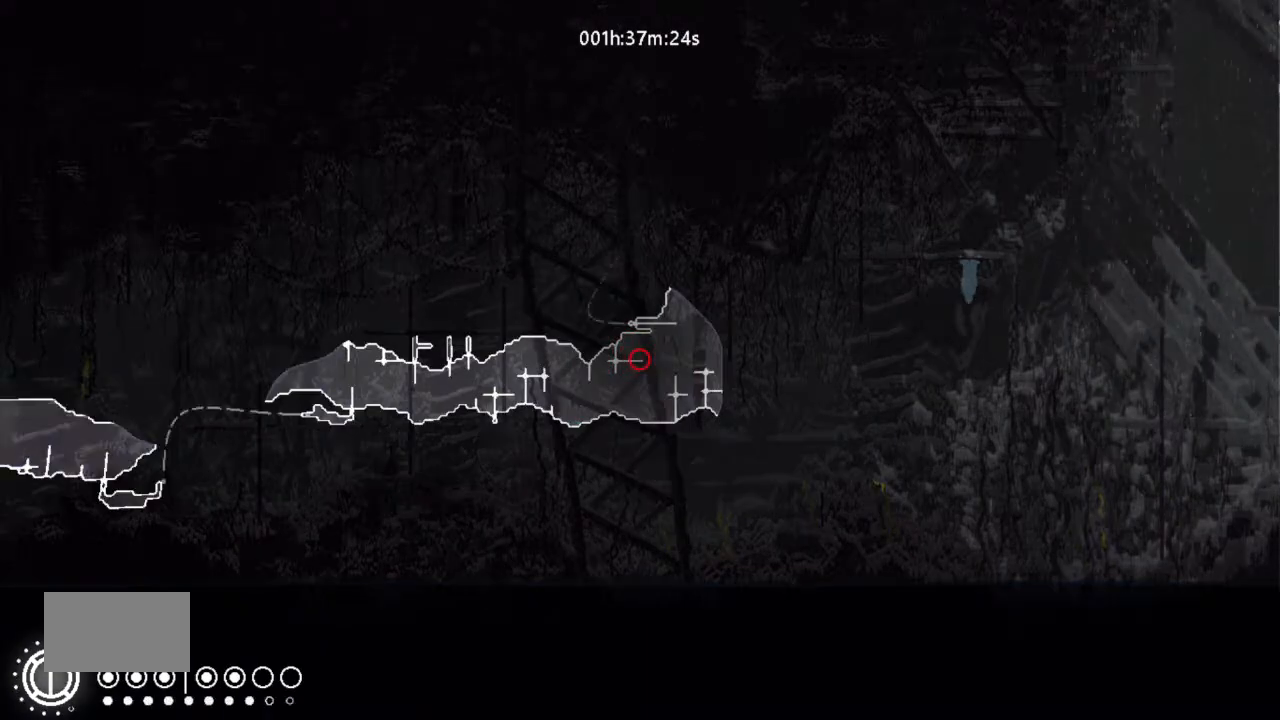
{"keys": [], "events": [[167, "up", "down"], [400, "up", "up"]]}
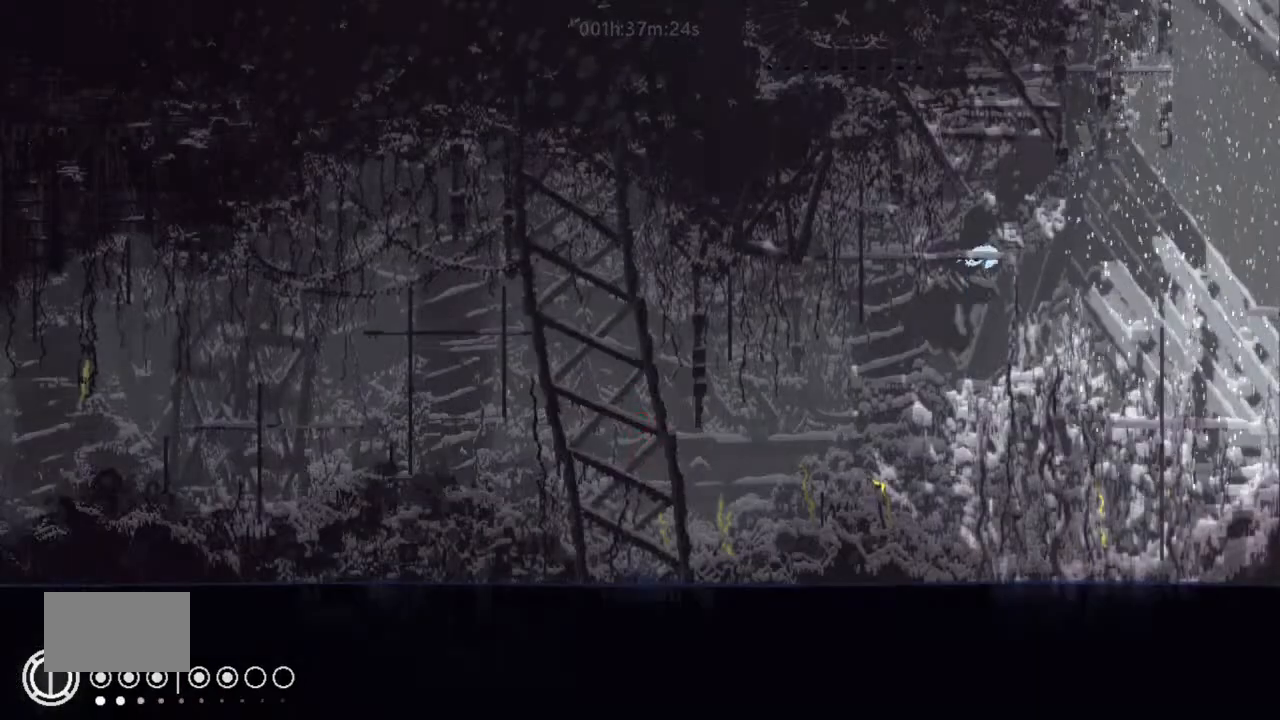
{"keys": ["j", "right"], "events": [[233, "right", "down"], [300, "j", "down"]]}
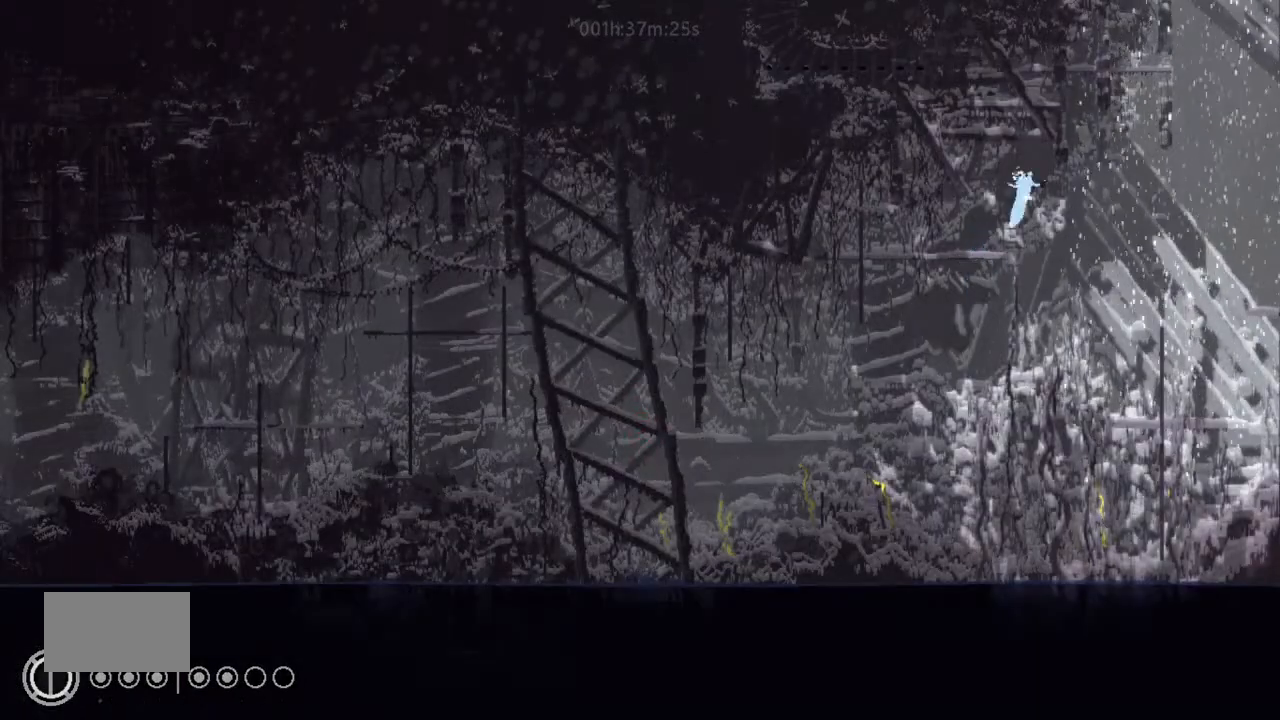
{"keys": ["j", "left"], "events": [[67, "right", "up"], [133, "left", "down"], [300, "j", "up"], [400, "j", "down"]]}
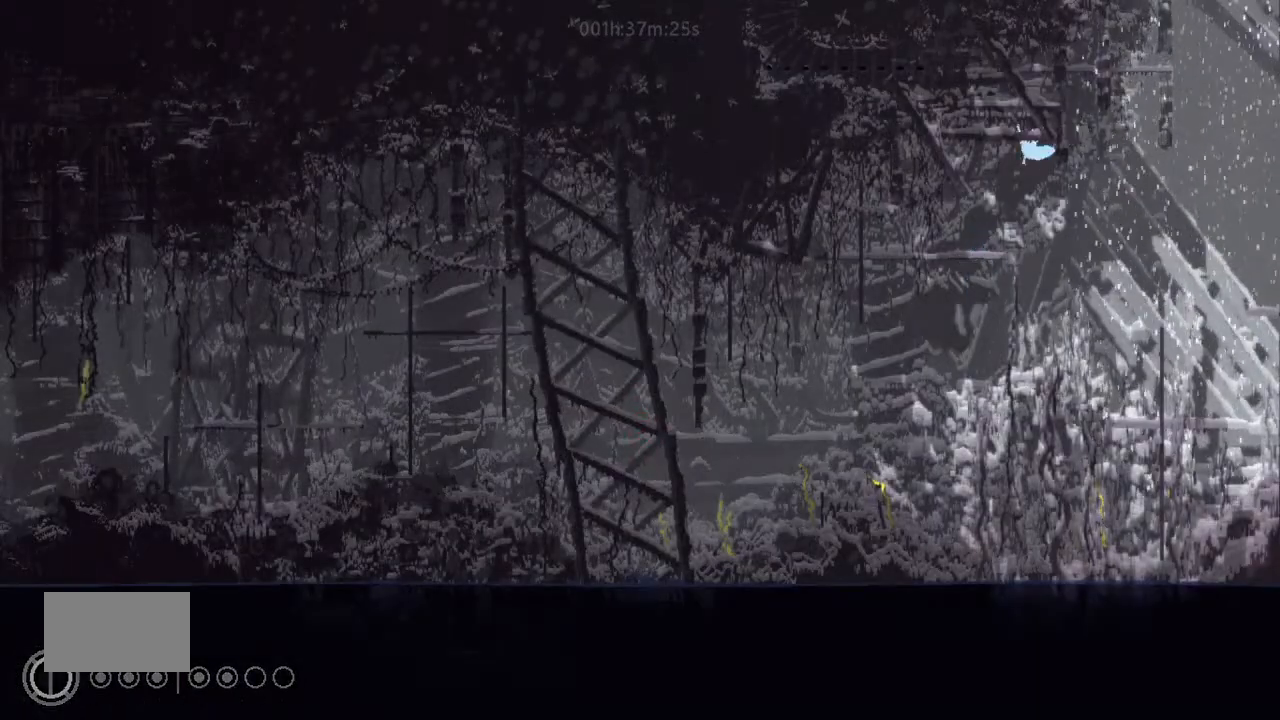
{"keys": ["right", "up"], "events": [[133, "up", "down"], [267, "j", "up"], [400, "left", "up"], [400, "right", "down"]]}
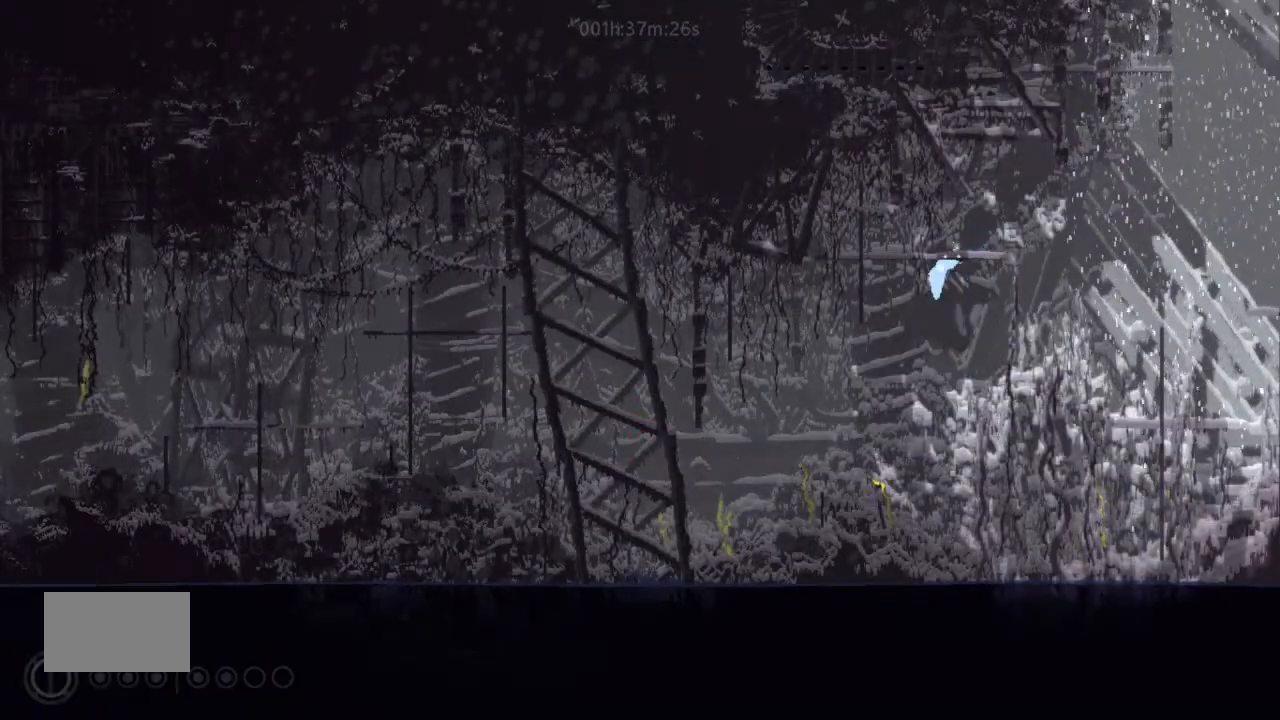
{"keys": [], "events": [[67, "up", "up"], [133, "up", "down"], [267, "right", "up"], [267, "up", "up"]]}
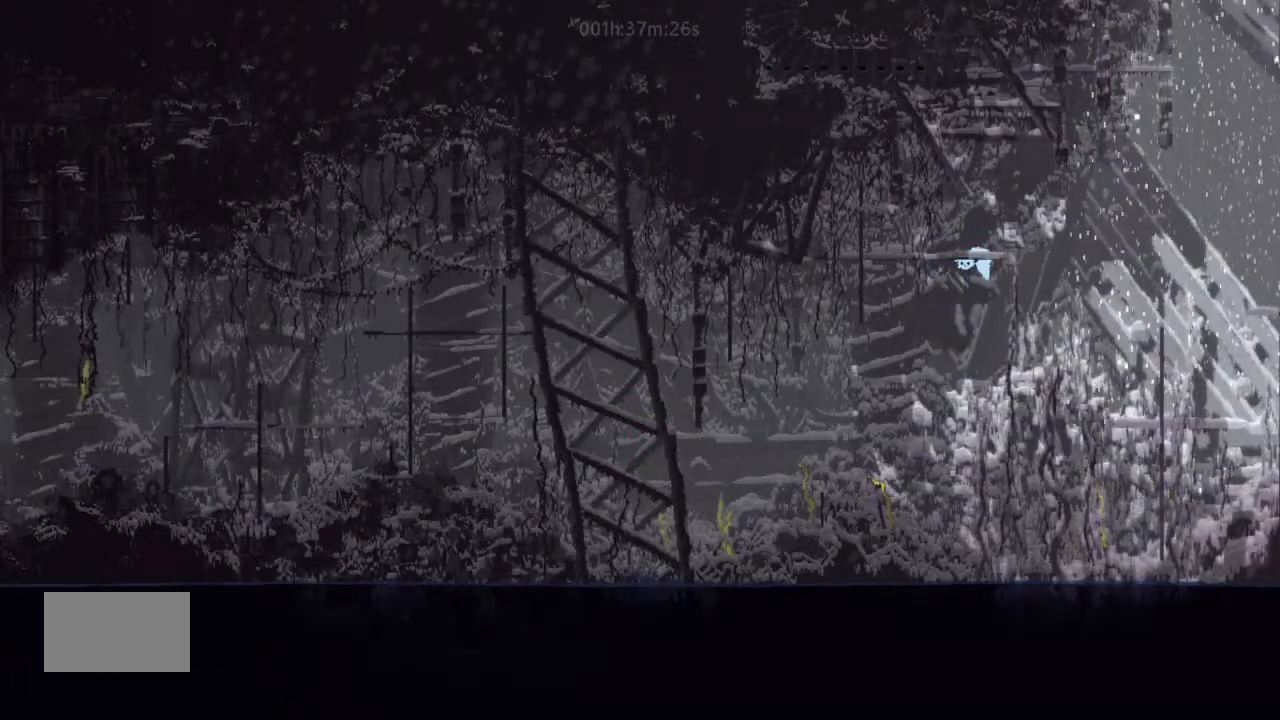
{"keys": ["j", "right"], "events": [[267, "right", "down"], [433, "j", "down"]]}
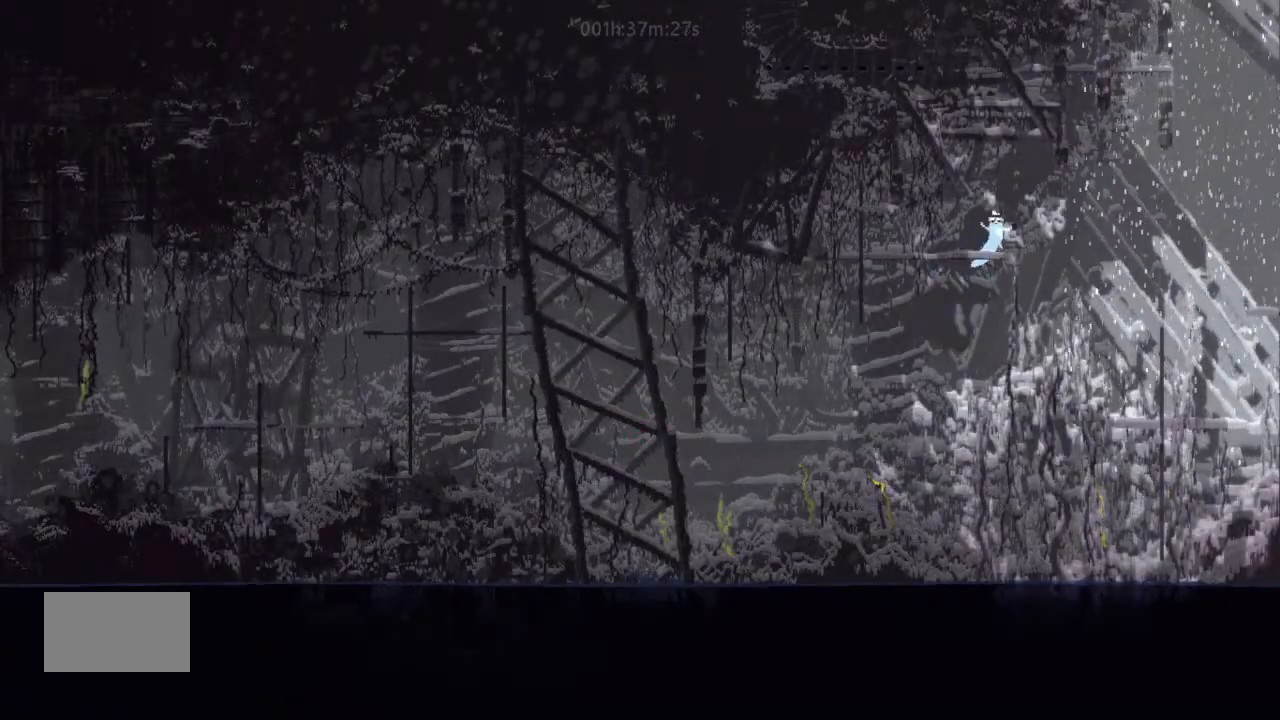
{"keys": ["j", "left"], "events": [[267, "right", "up"], [333, "left", "down"]]}
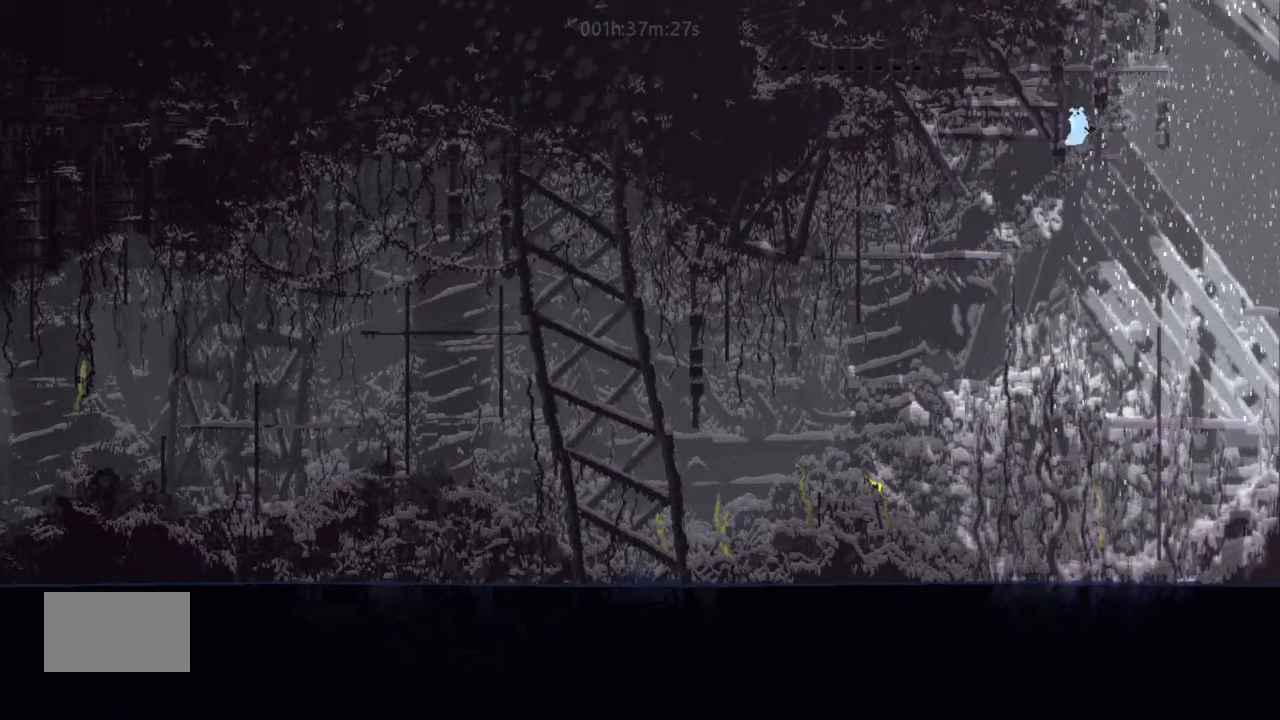
{"keys": ["left", "up"], "events": [[100, "up", "down"], [400, "j", "up"]]}
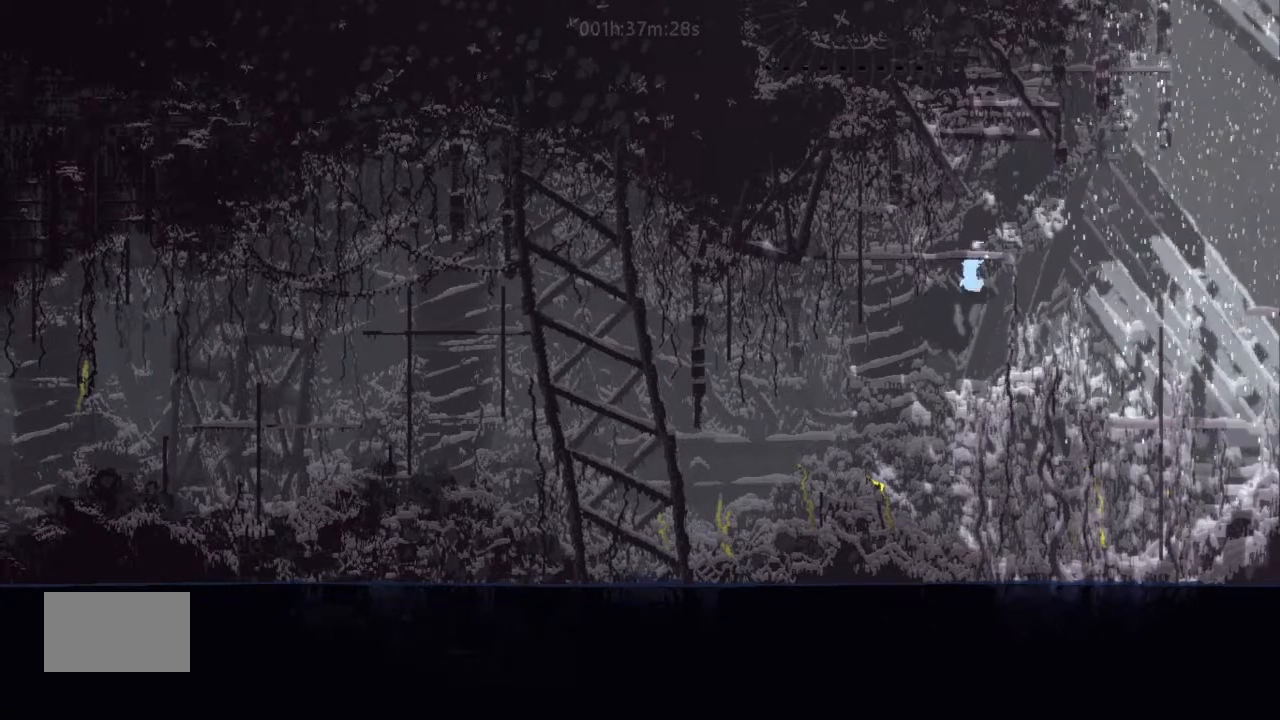
{"keys": ["right"], "events": [[67, "left", "up"], [67, "up", "up"], [100, "up", "down"], [300, "up", "up"], [467, "right", "down"]]}